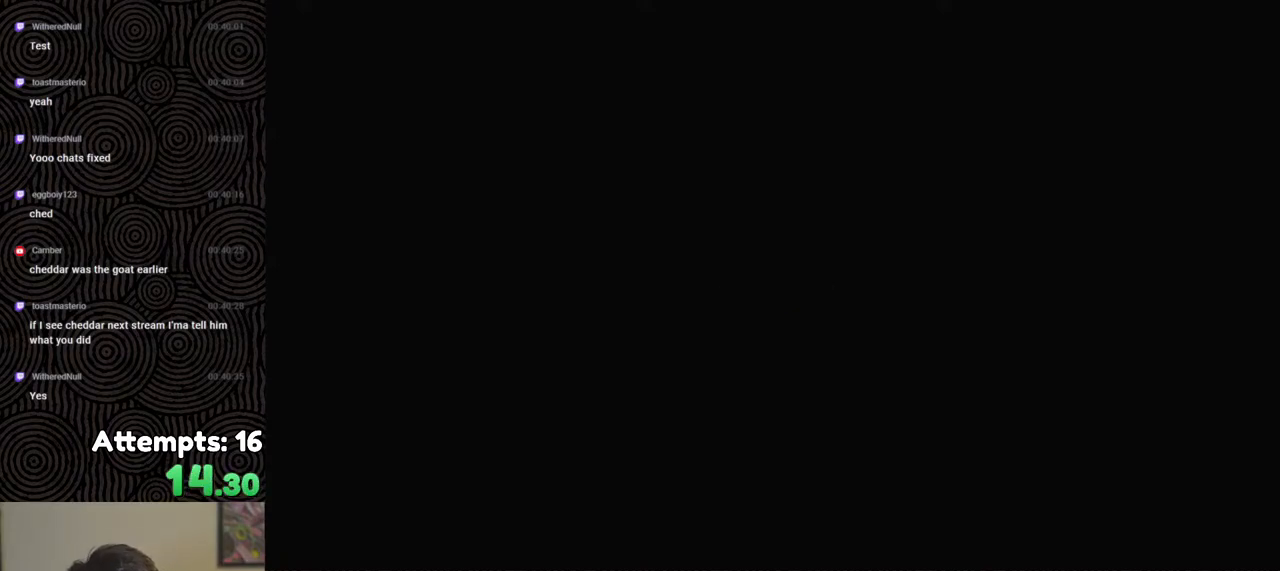
Gameplay with a controller (Nintendo layout); each line is a JSON object with the inputs held at the frame after it. "events" lists button and stick changes between this image and that frame as [ms after this image, input, new state], when the widget could be followed in between. Not read: L3 R3.
{"buttons": ["START"], "left_stick": "center", "right_stick": "center", "events": [[183, "X", "down"], [317, "X", "up"], [383, "START", "down"]]}
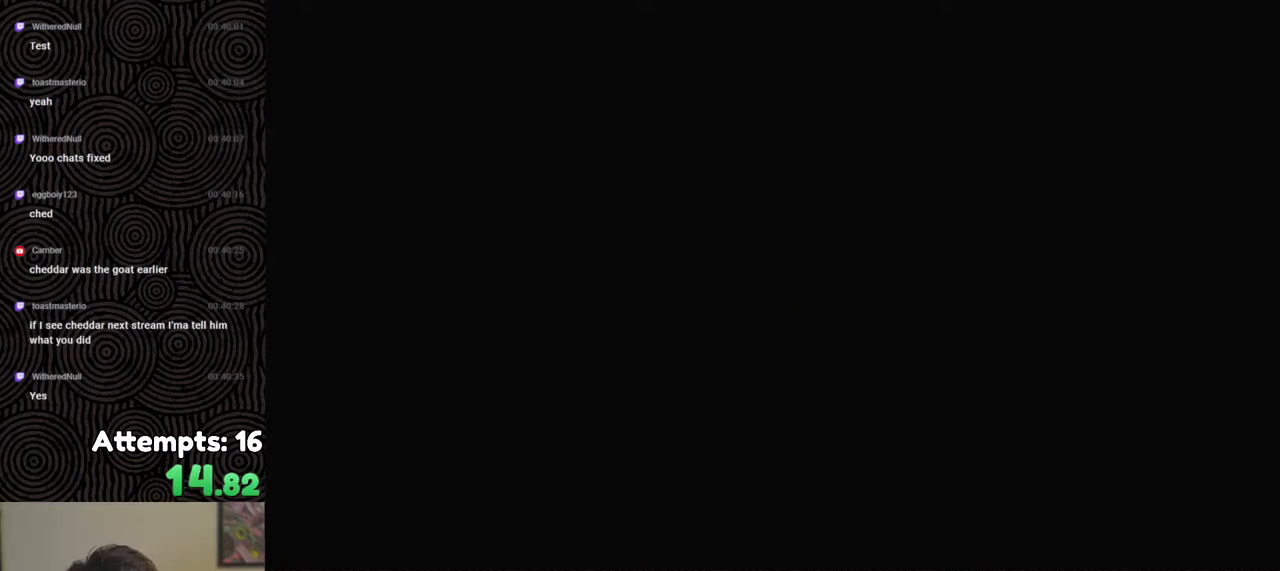
{"buttons": [], "left_stick": "center", "right_stick": "center", "events": [[67, "START", "up"], [233, "X", "down"], [417, "X", "up"]]}
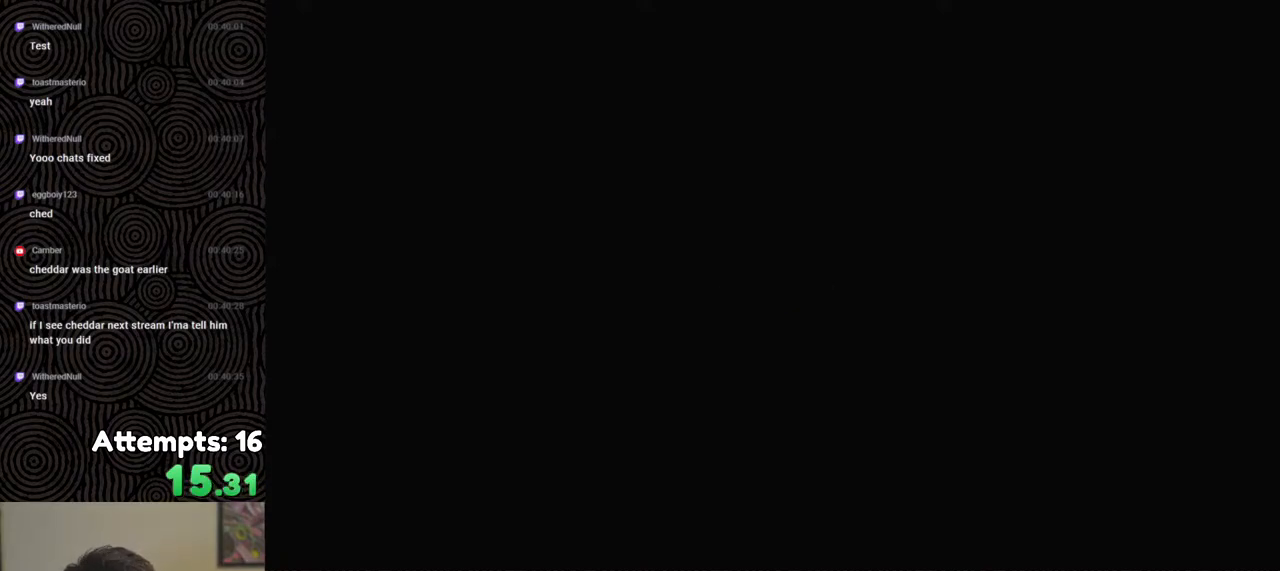
{"buttons": ["X"], "left_stick": "center", "right_stick": "center", "events": [[117, "START", "down"], [317, "START", "up"], [467, "X", "down"]]}
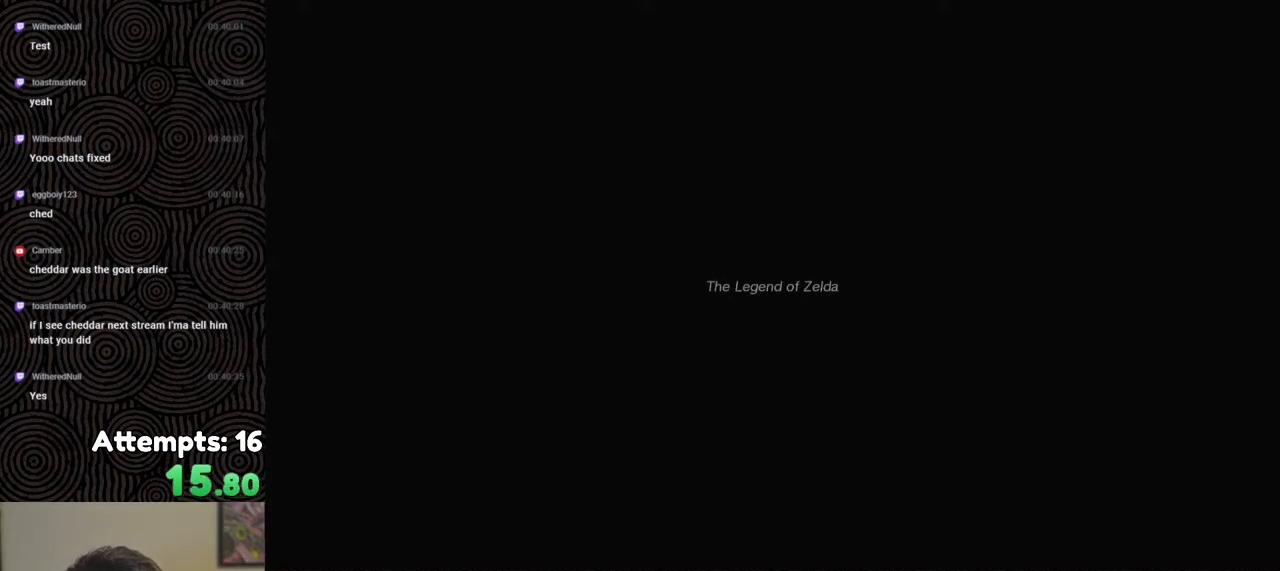
{"buttons": [], "left_stick": "center", "right_stick": "center", "events": [[200, "X", "up"], [350, "START", "down"], [500, "START", "up"]]}
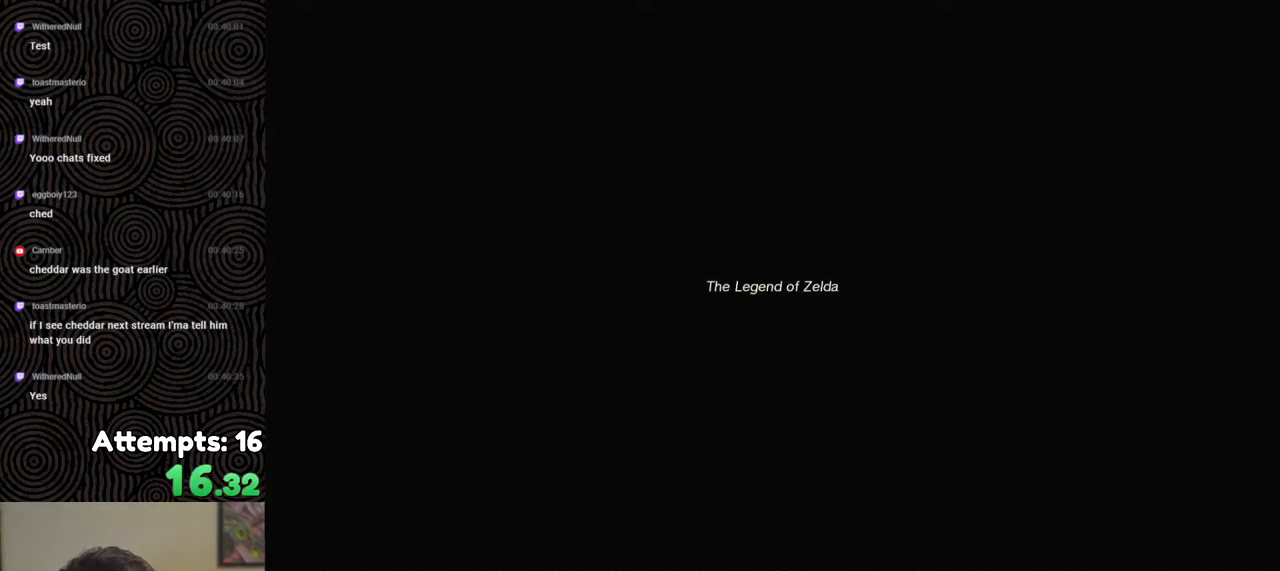
{"buttons": [], "left_stick": "center", "right_stick": "center", "events": []}
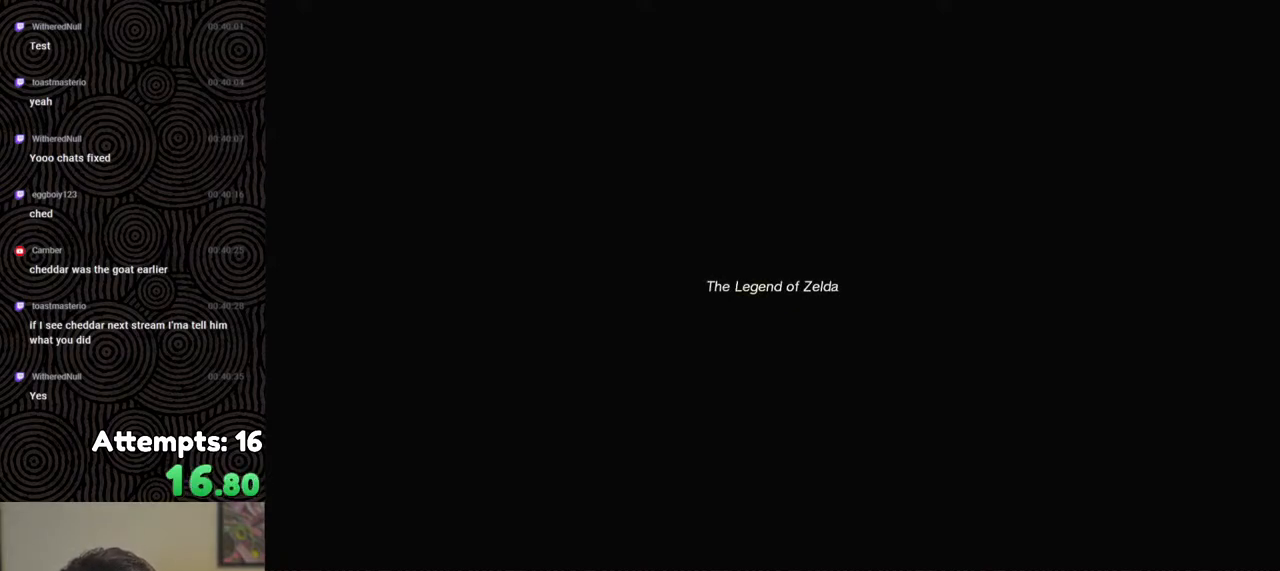
{"buttons": [], "left_stick": "center", "right_stick": "center", "events": []}
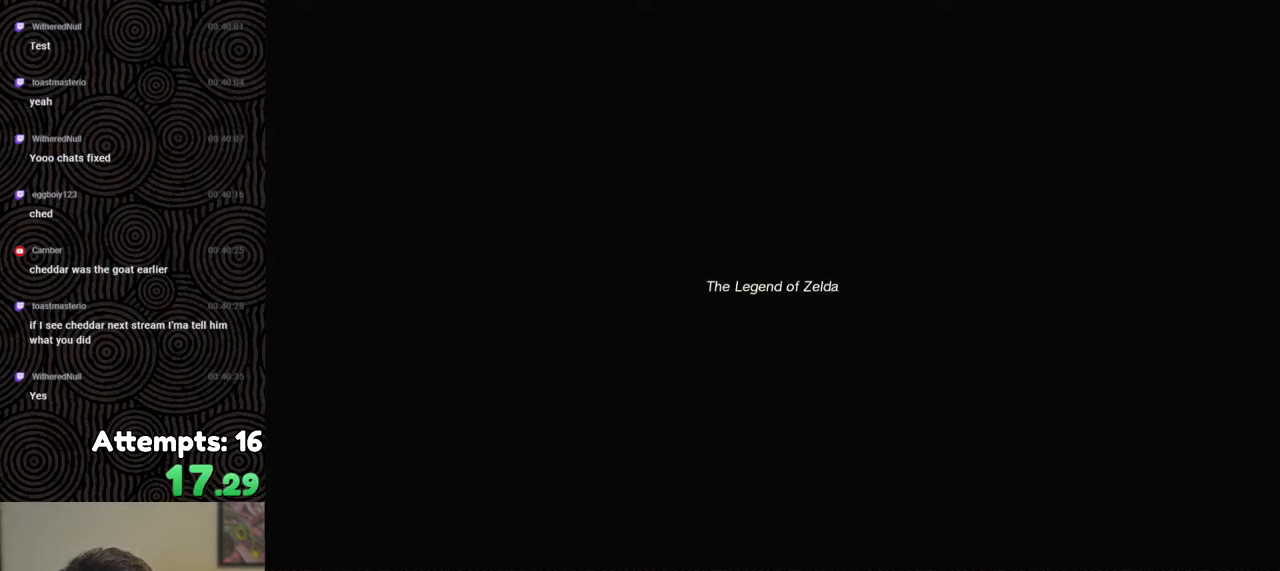
{"buttons": [], "left_stick": "center", "right_stick": "center", "events": [[183, "X", "down"], [383, "X", "up"]]}
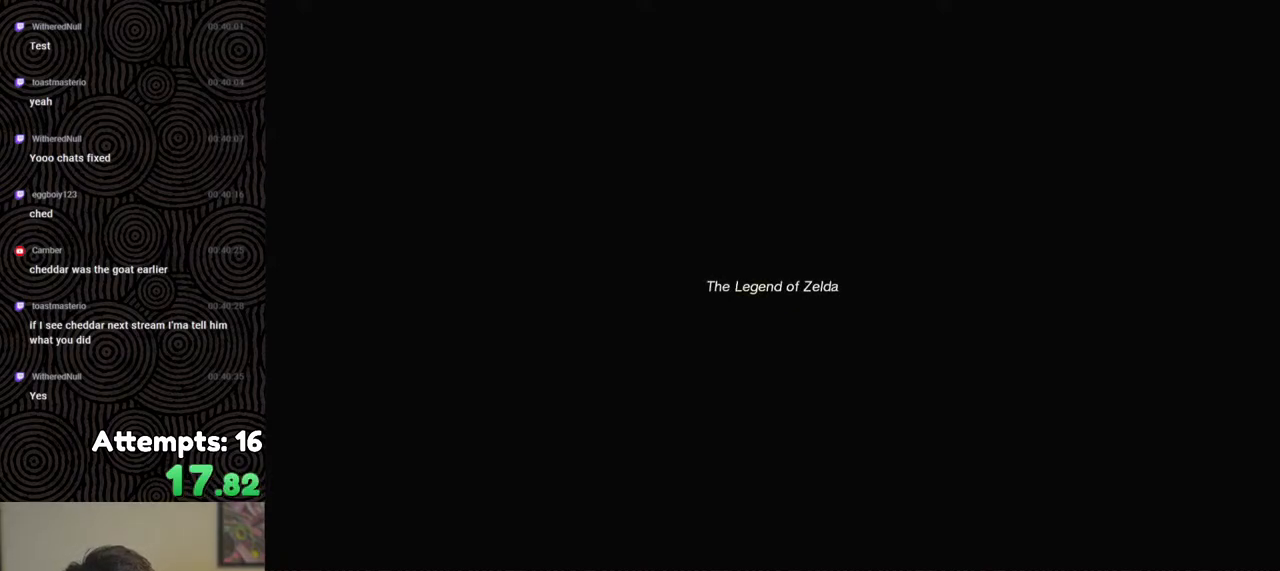
{"buttons": [], "left_stick": "center", "right_stick": "center", "events": [[33, "START", "down"], [200, "START", "up"]]}
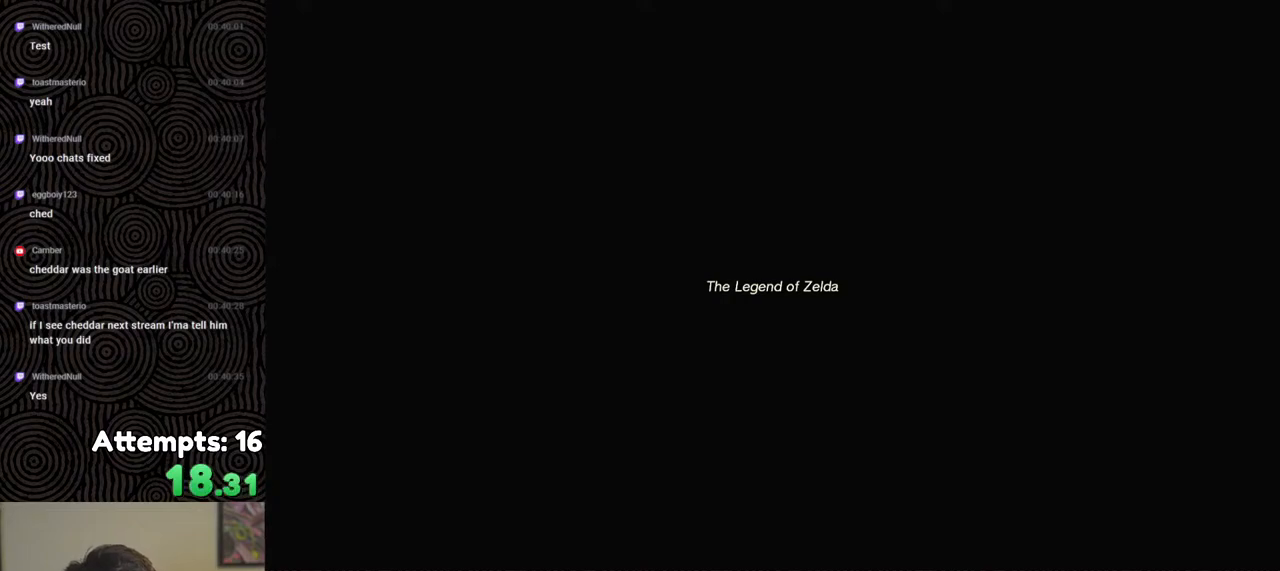
{"buttons": [], "left_stick": "center", "right_stick": "center", "events": [[250, "X", "down"], [417, "X", "up"]]}